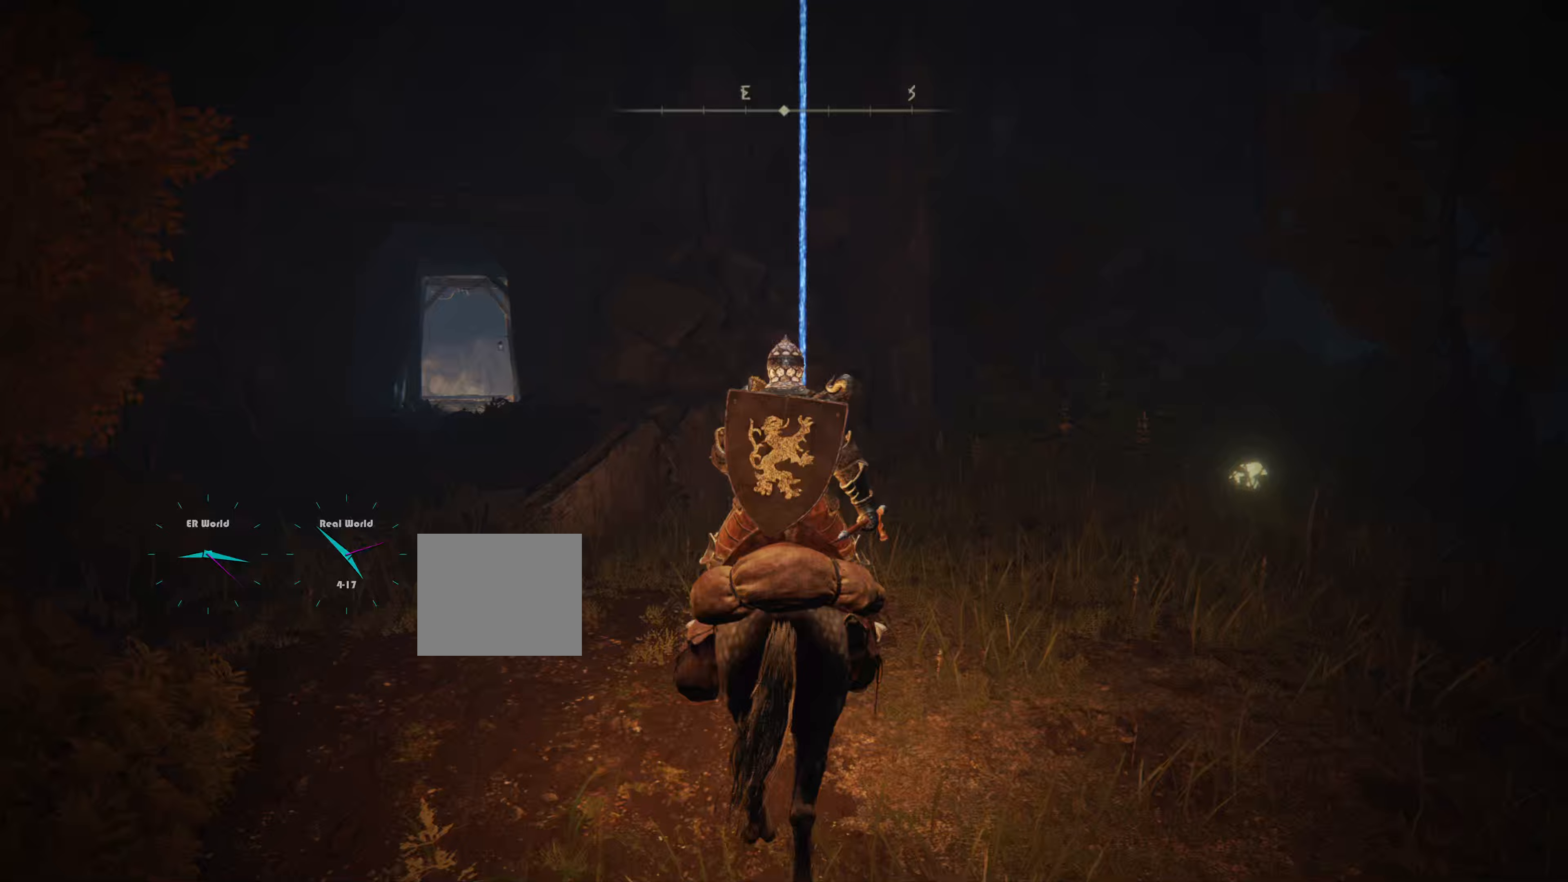
Gameplay with a controller (PlayStation layout); each line is a JSON object with the inputs held at the frame after it. "events" lists button and stick changes between this image and that frame as [ms after this image, input, new state], when the widget could be followed in between.
{"buttons": [], "left_stick": "center", "right_stick": "center", "events": []}
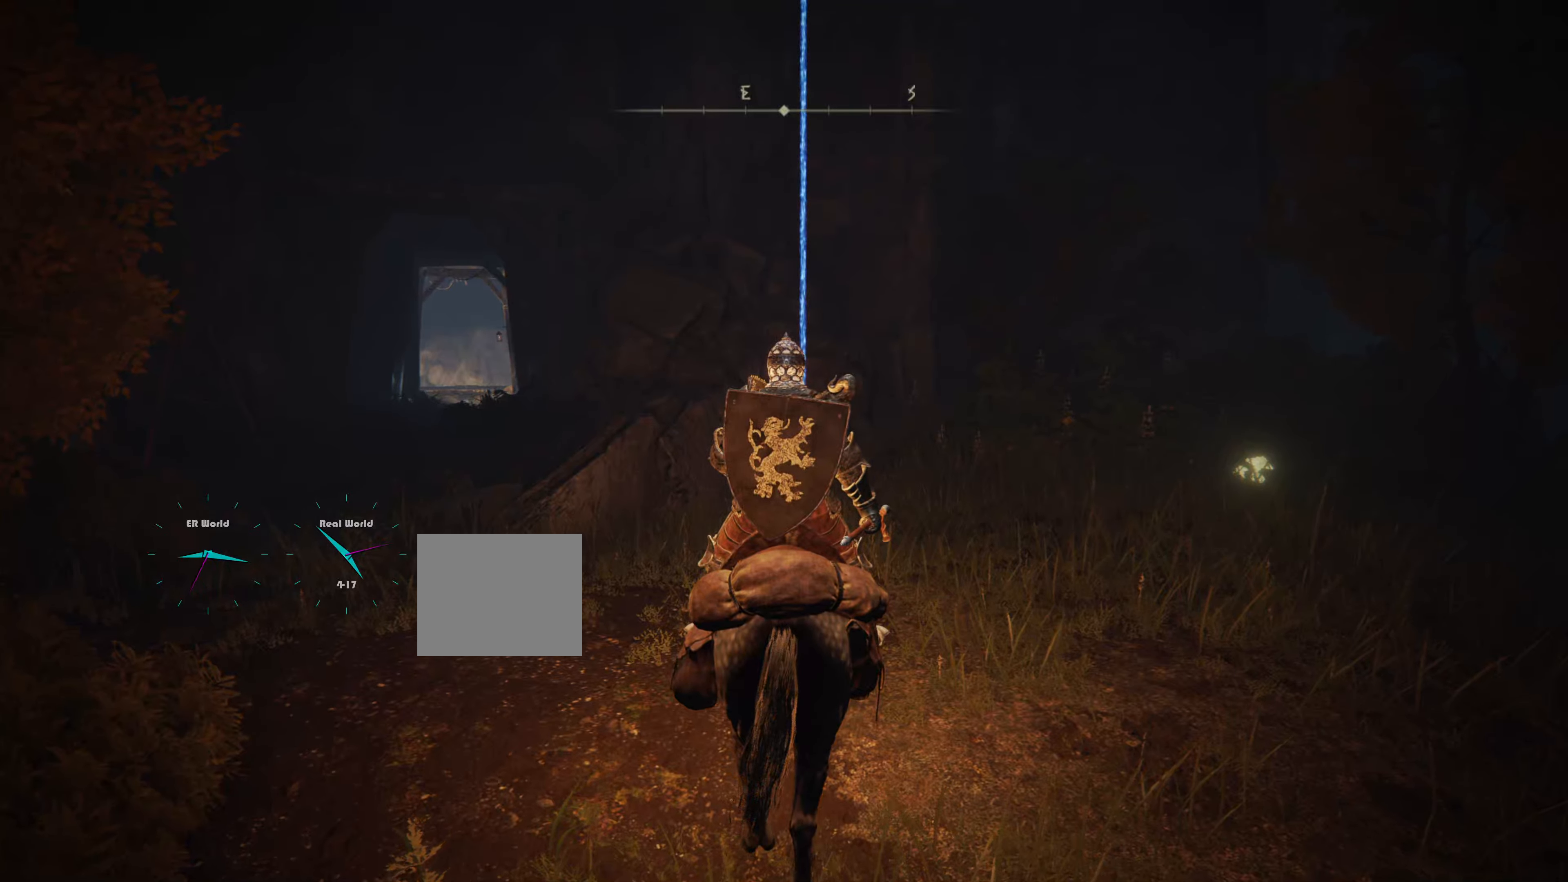
{"buttons": [], "left_stick": "center", "right_stick": "center", "events": []}
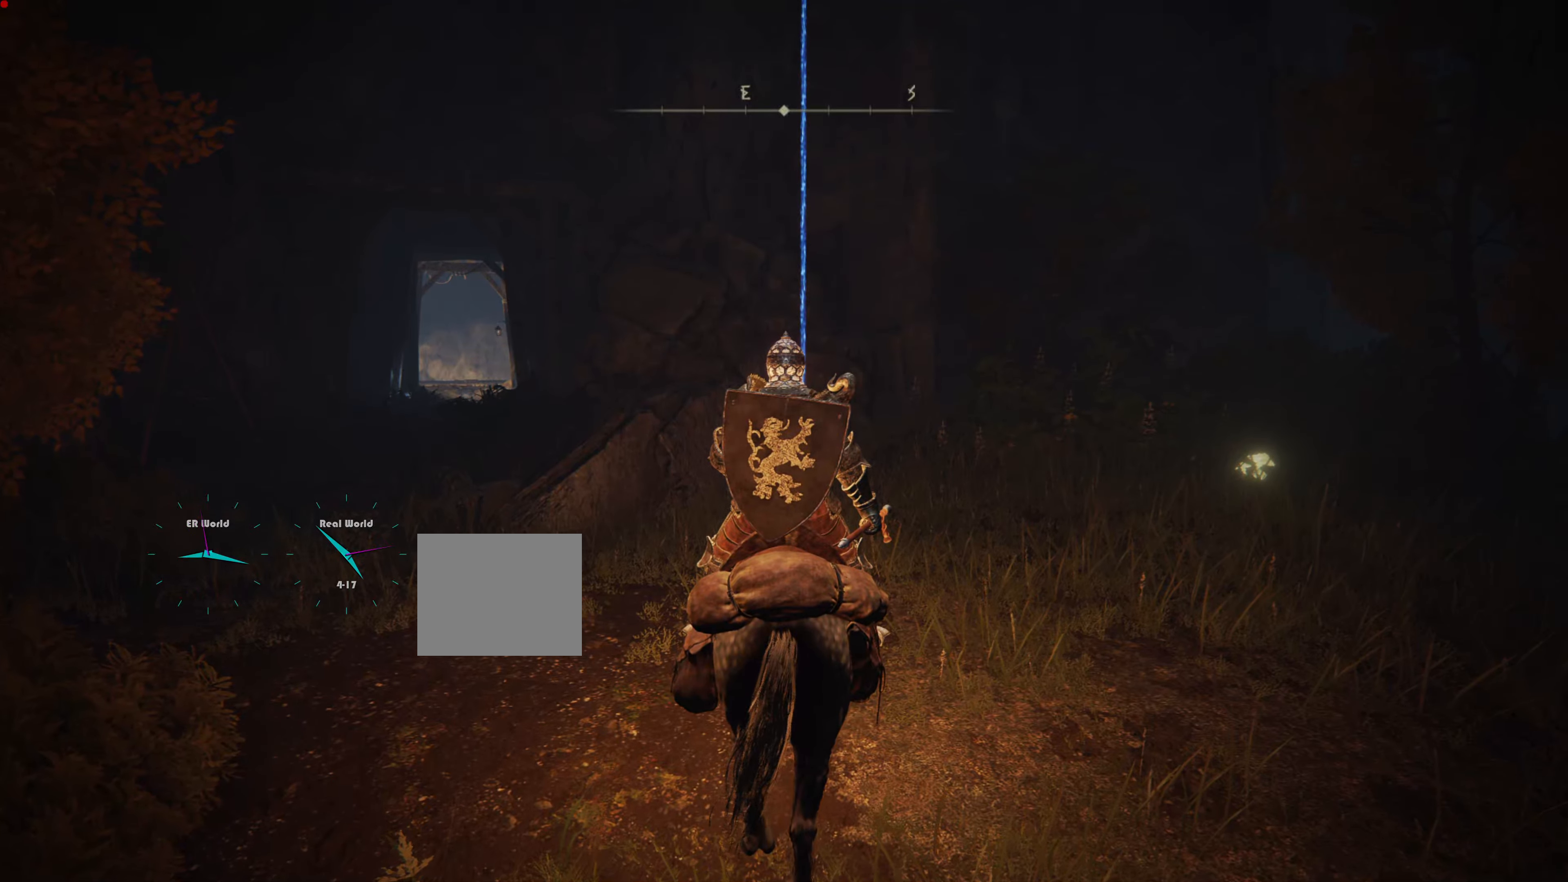
{"buttons": [], "left_stick": "center", "right_stick": "center", "events": []}
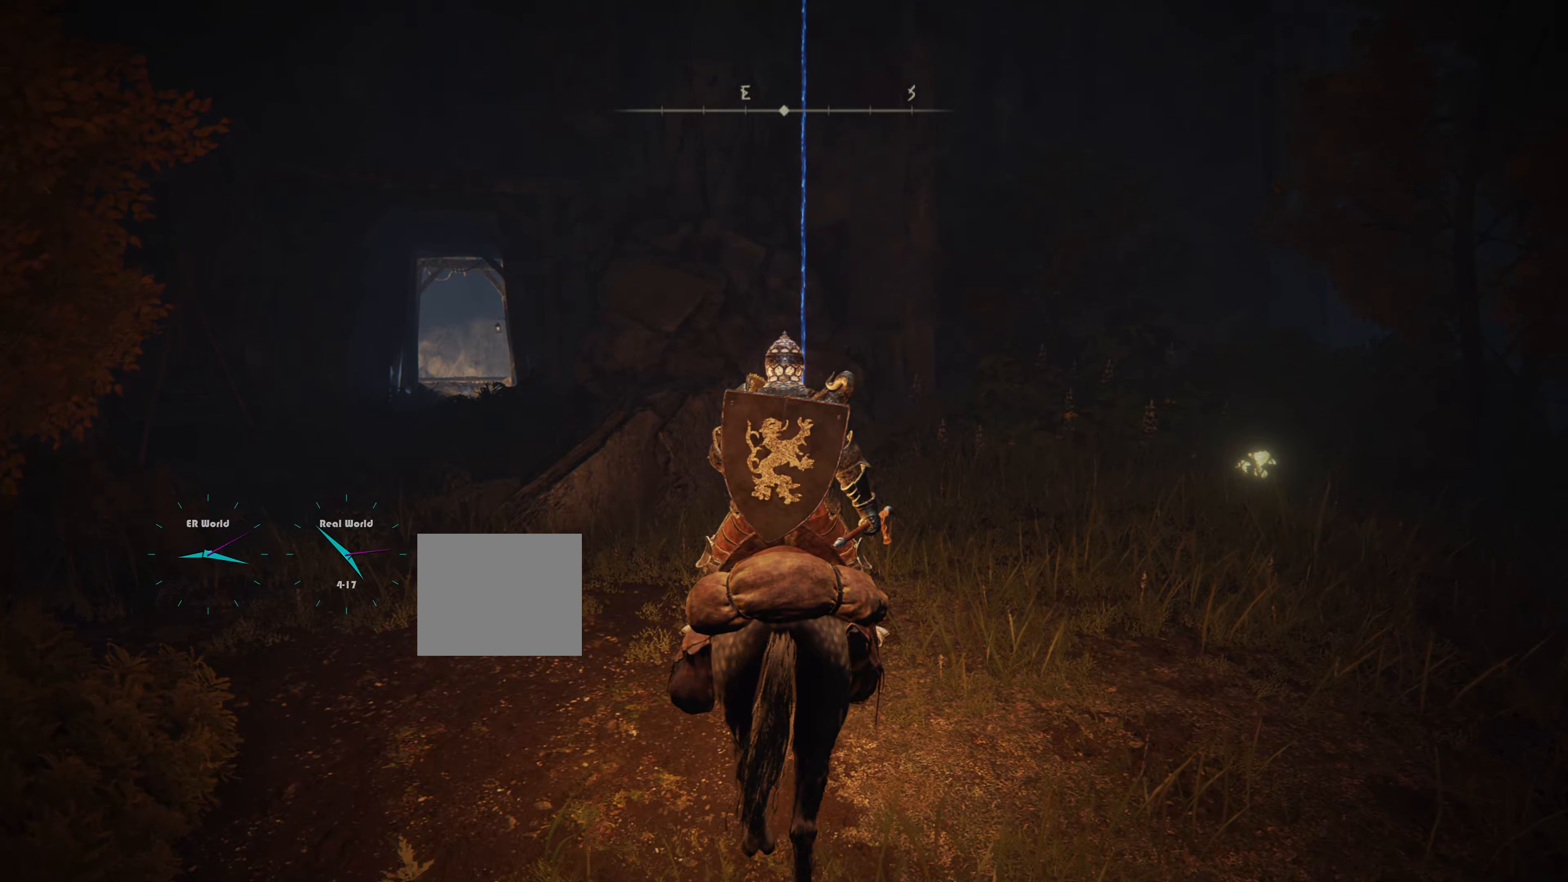
{"buttons": [], "left_stick": "center", "right_stick": "right", "events": [[417, "right_stick", "right"]]}
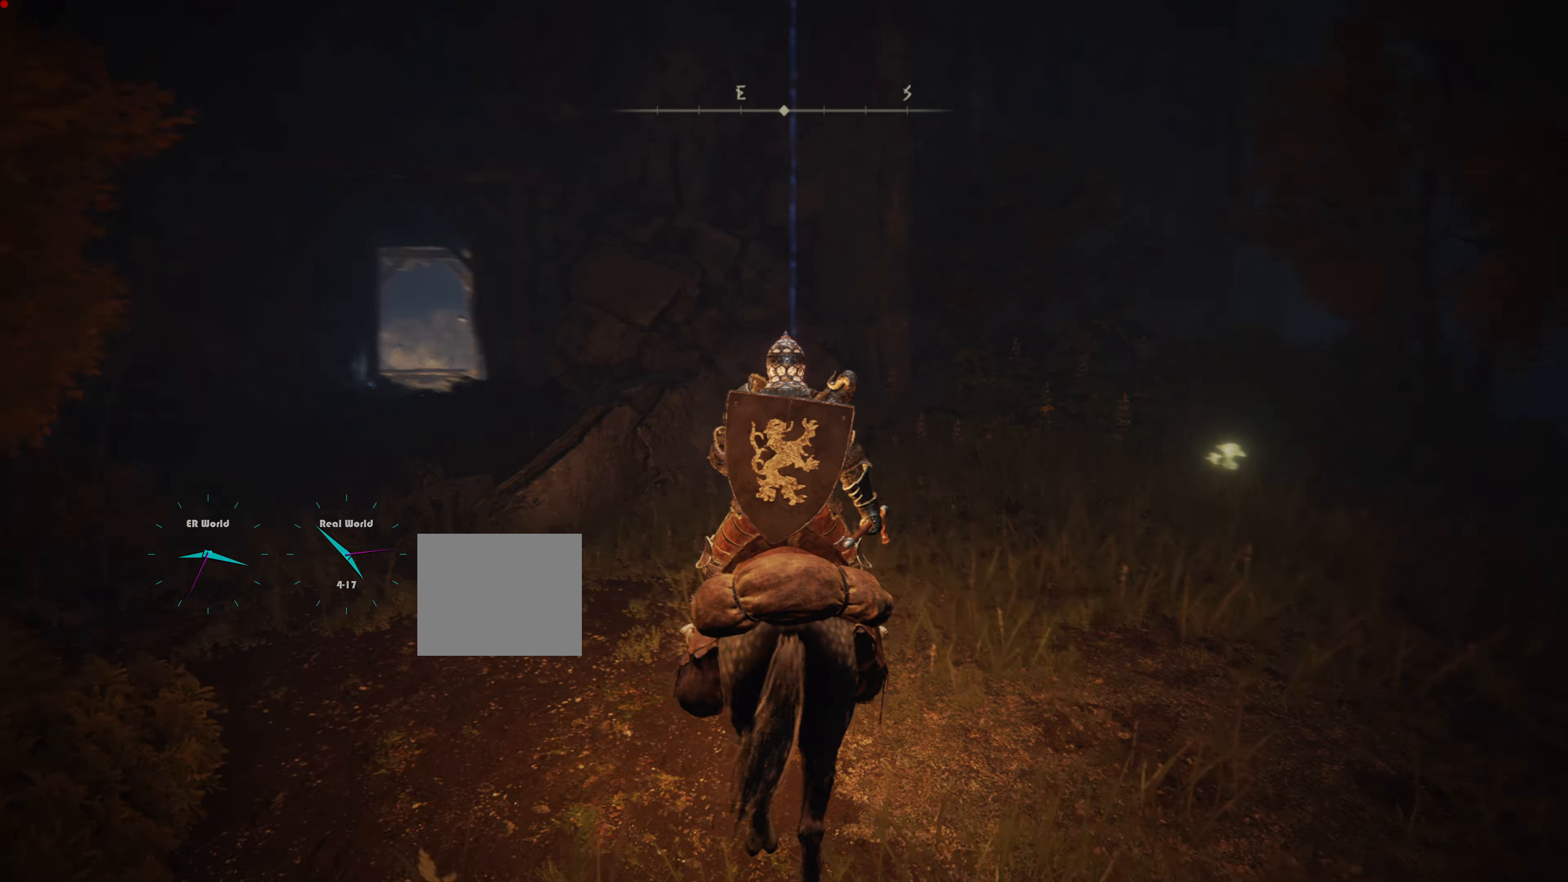
{"buttons": [], "left_stick": "up-right", "right_stick": "center", "events": [[200, "left_stick", "up-right"], [400, "right_stick", "center"]]}
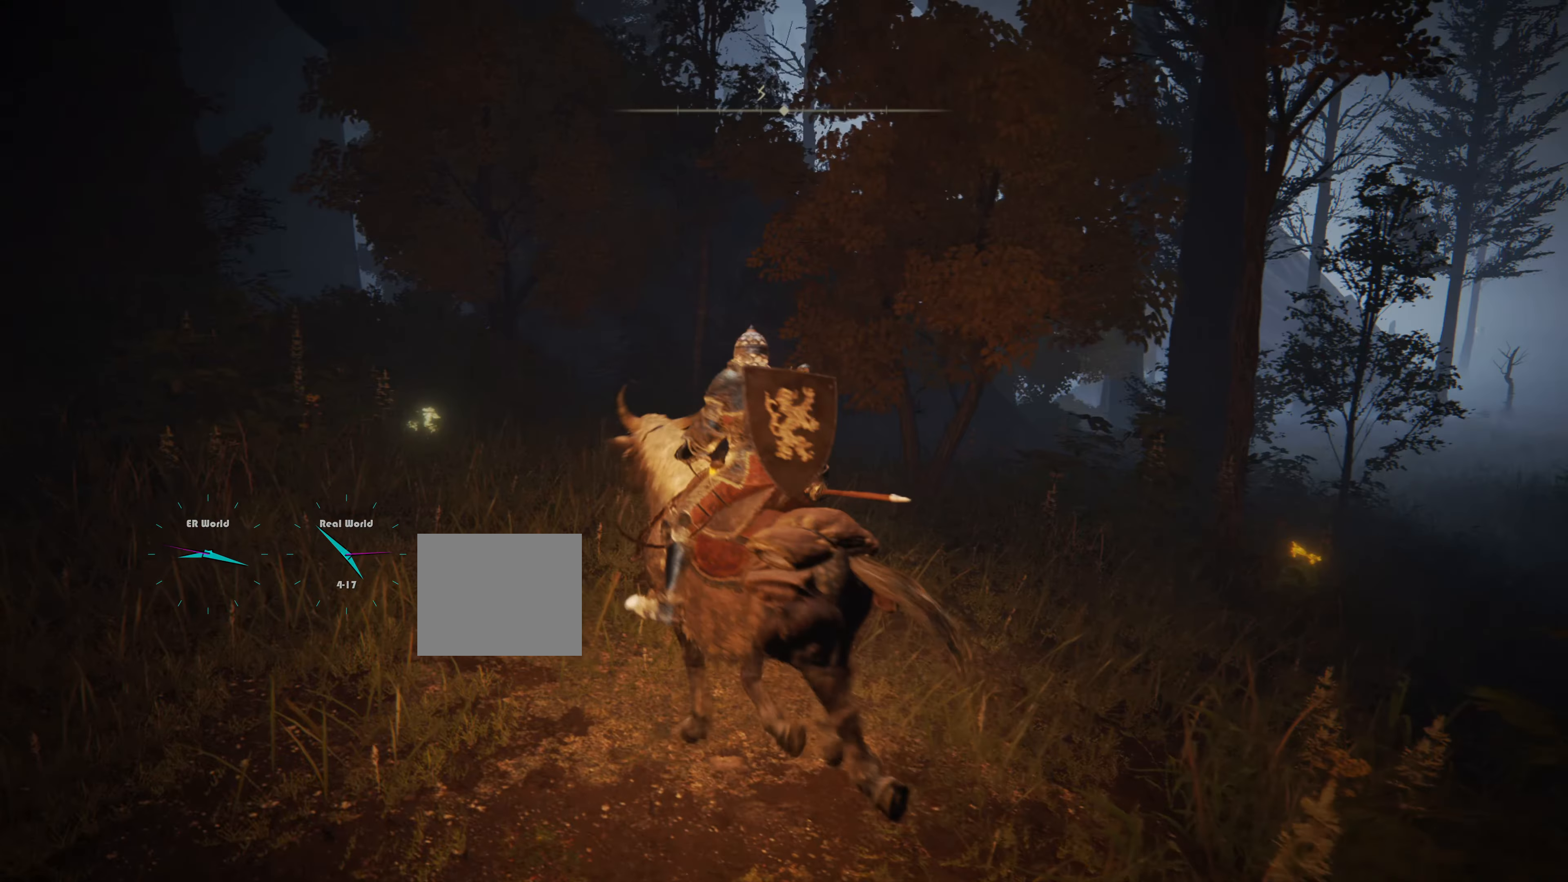
{"buttons": [], "left_stick": "up-right", "right_stick": "down-right", "events": [[500, "right_stick", "down-right"]]}
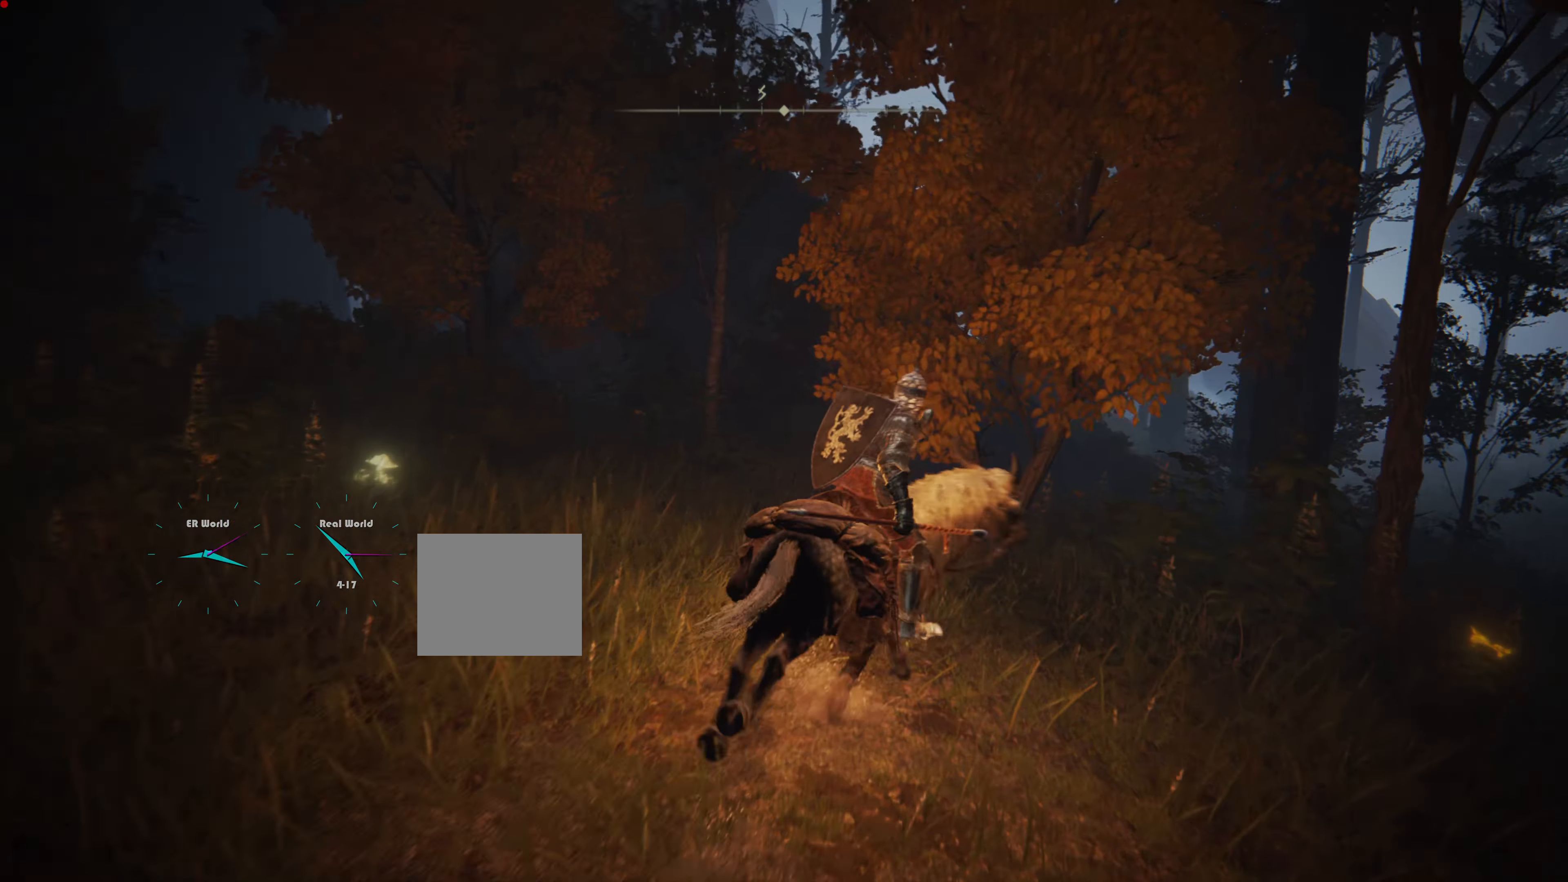
{"buttons": [], "left_stick": "up-right", "right_stick": "center", "events": [[167, "right_stick", "center"]]}
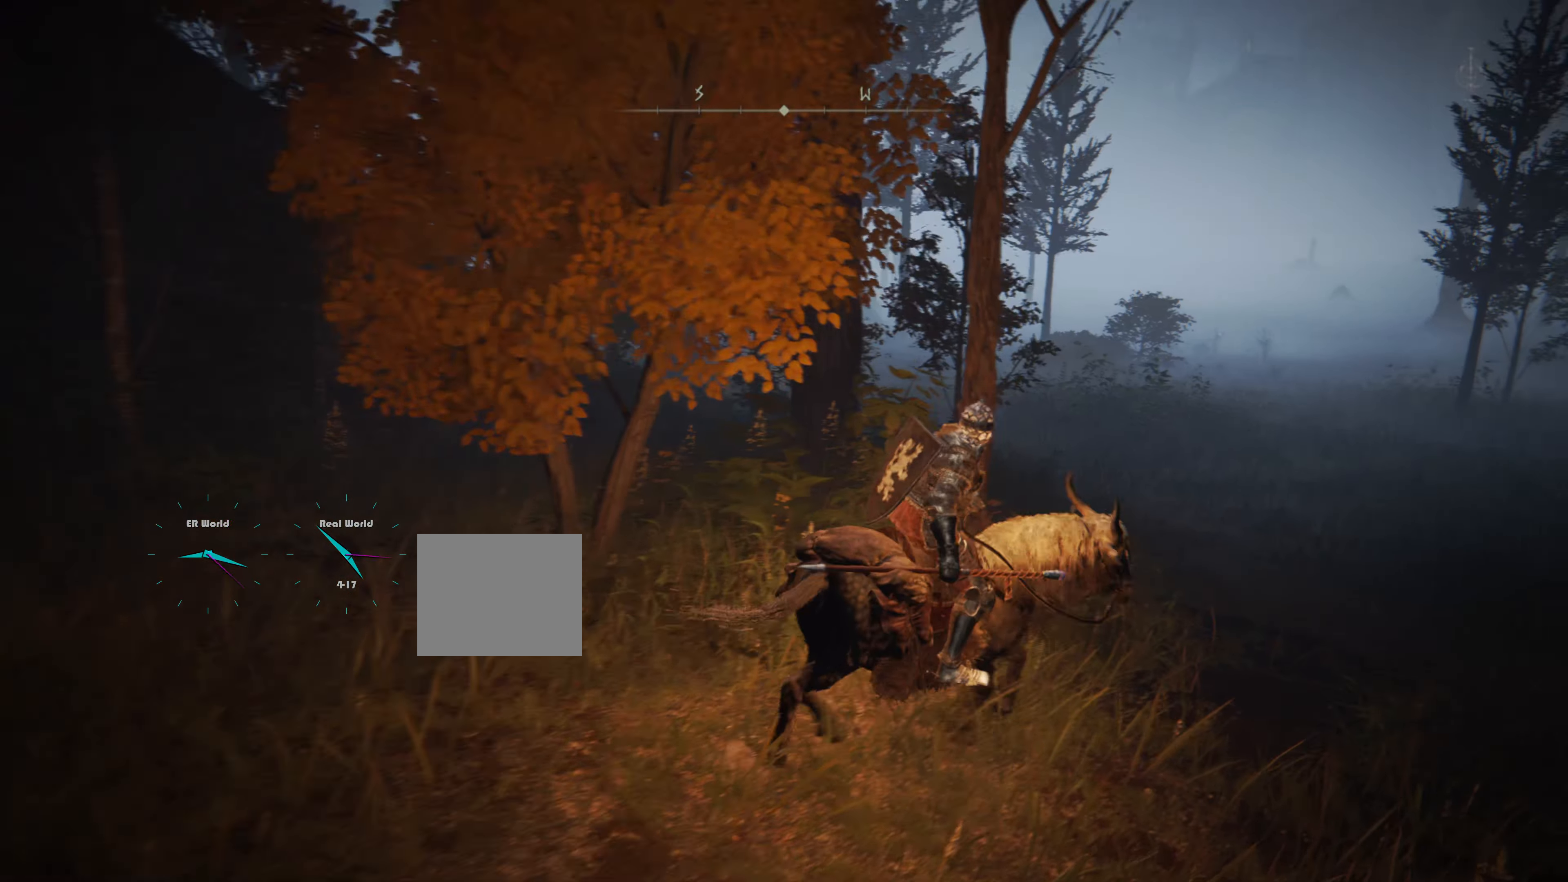
{"buttons": [], "left_stick": "up", "right_stick": "center", "events": [[33, "left_stick", "up"]]}
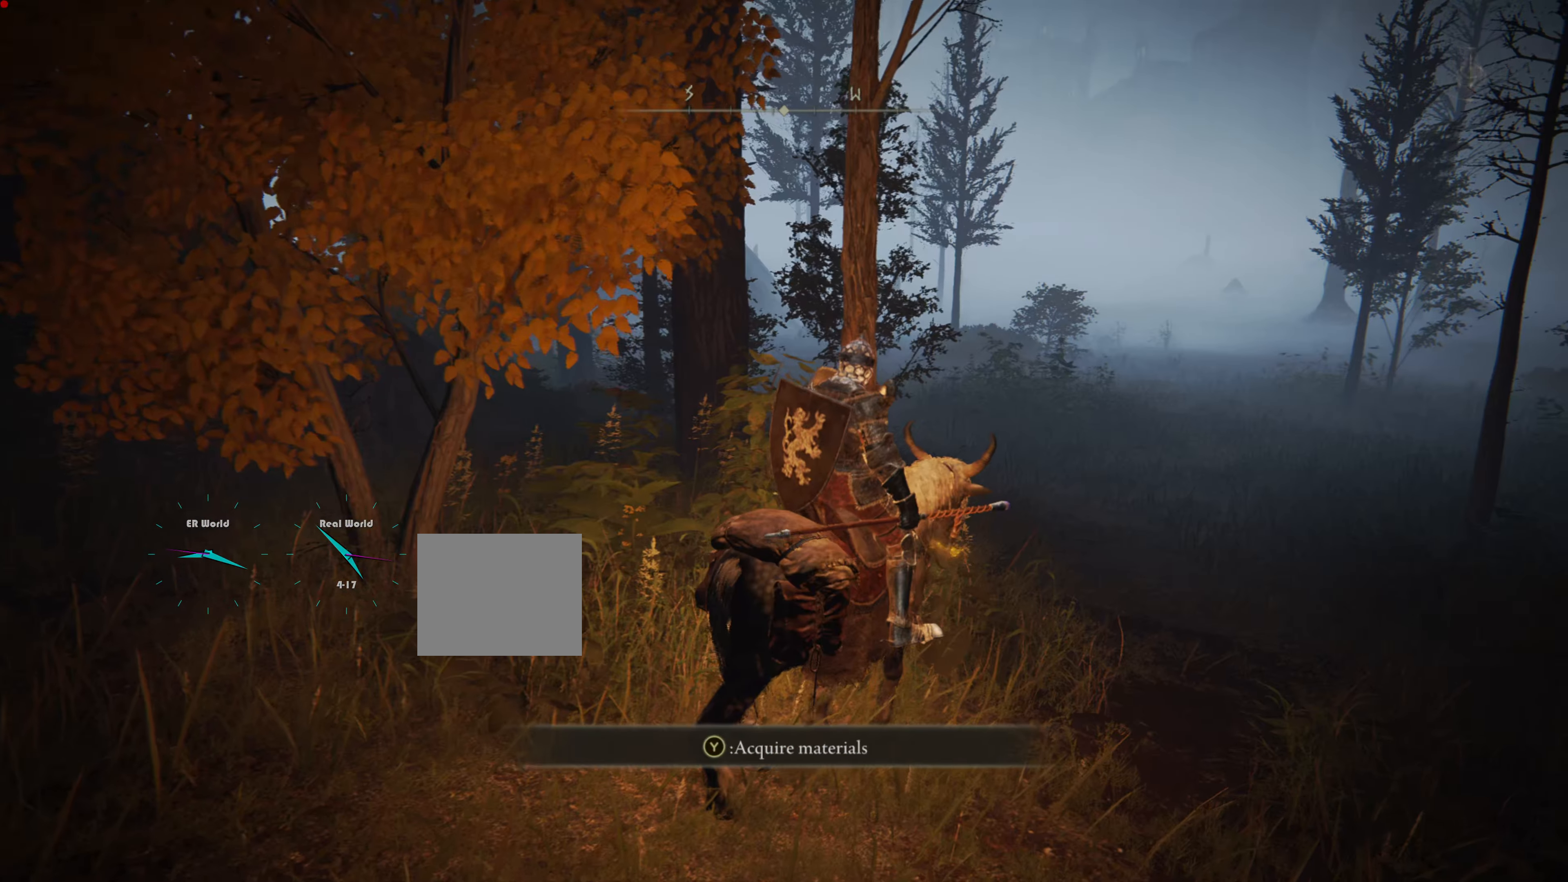
{"buttons": [], "left_stick": "up", "right_stick": "center", "events": []}
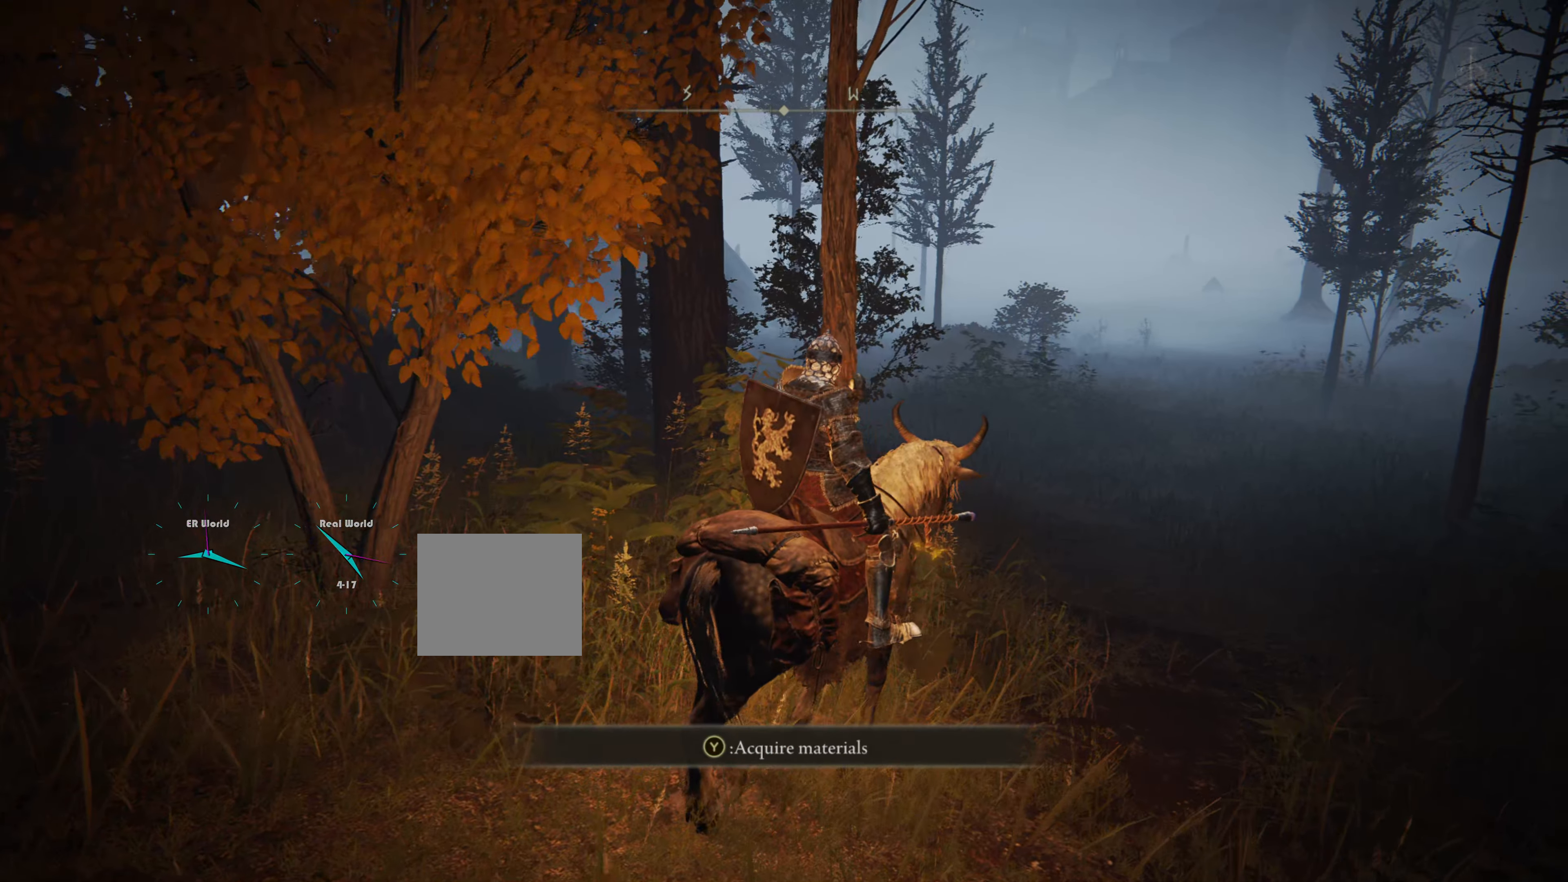
{"buttons": [], "left_stick": "center", "right_stick": "up-left", "events": [[116, "left_stick", "center"], [116, "right_stick", "up-left"]]}
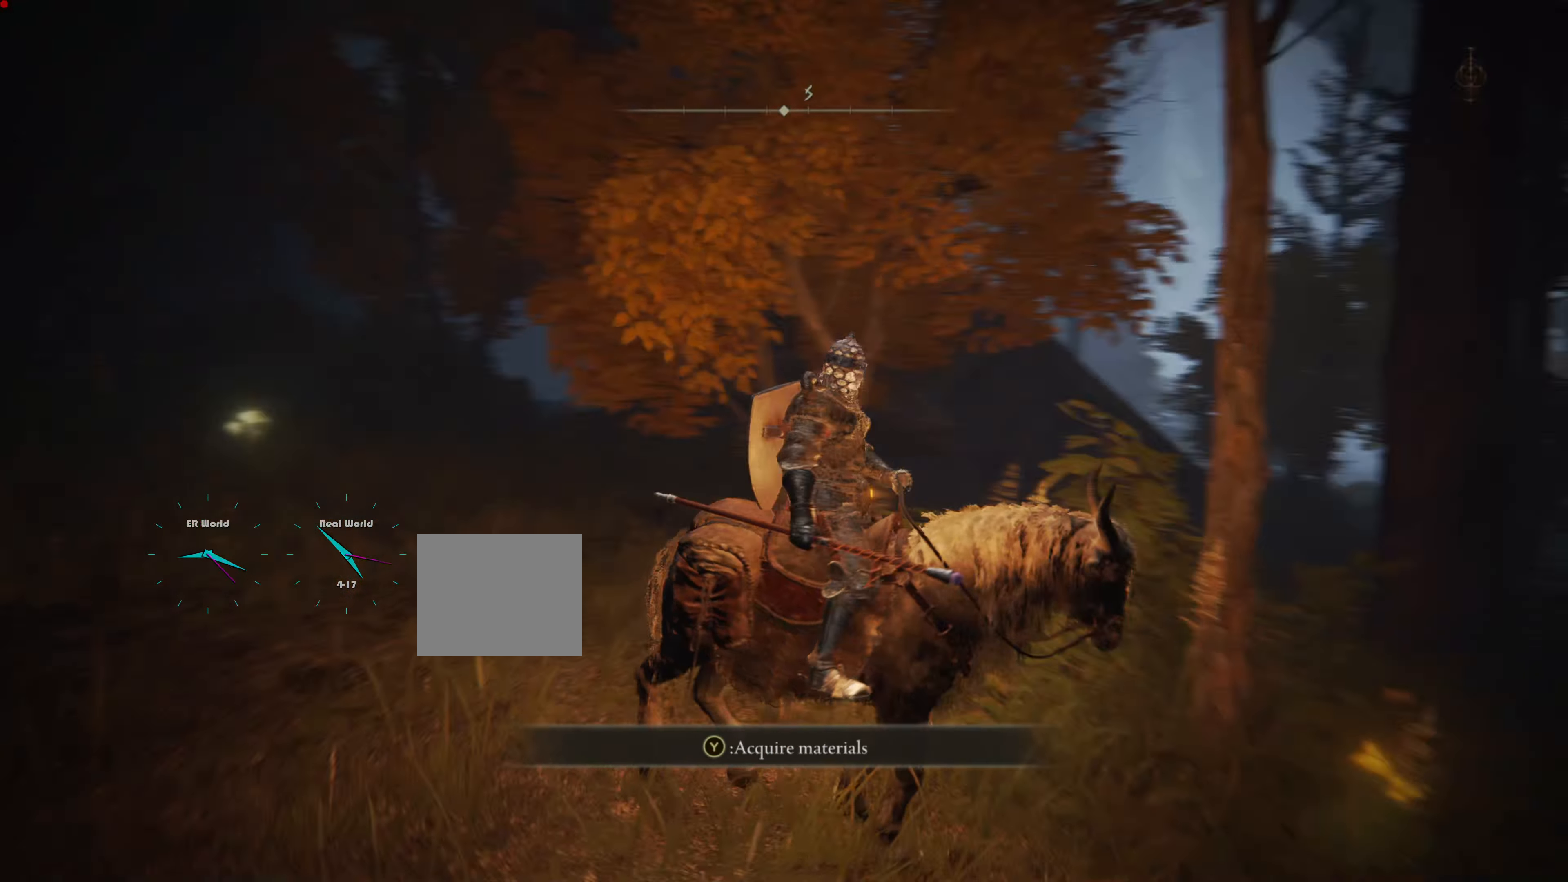
{"buttons": [], "left_stick": "center", "right_stick": "center", "events": [[217, "right_stick", "center"]]}
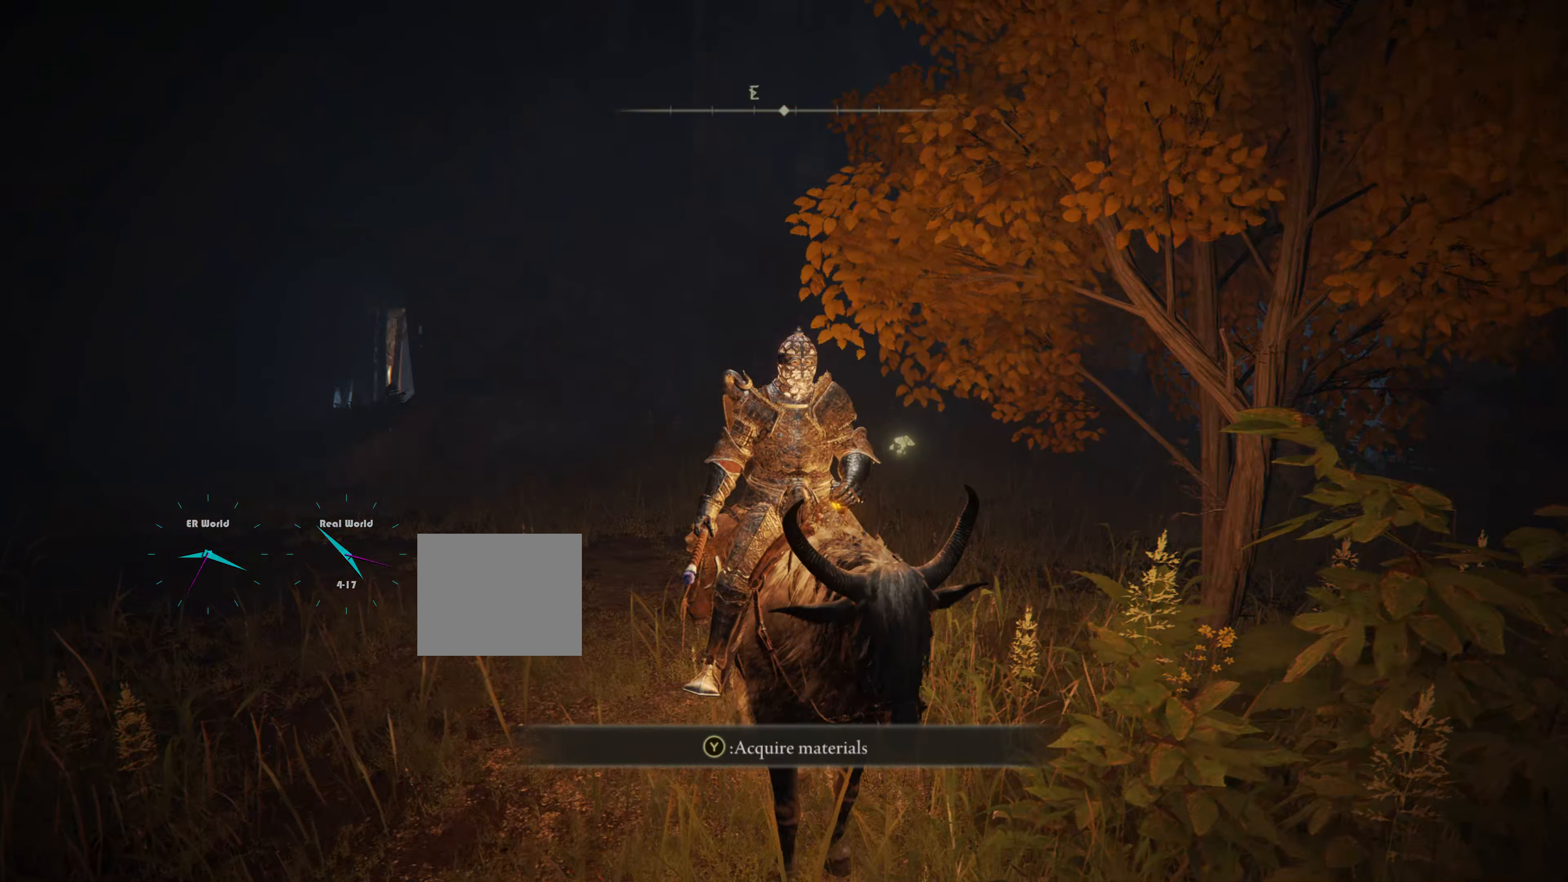
{"buttons": [], "left_stick": "center", "right_stick": "center", "events": []}
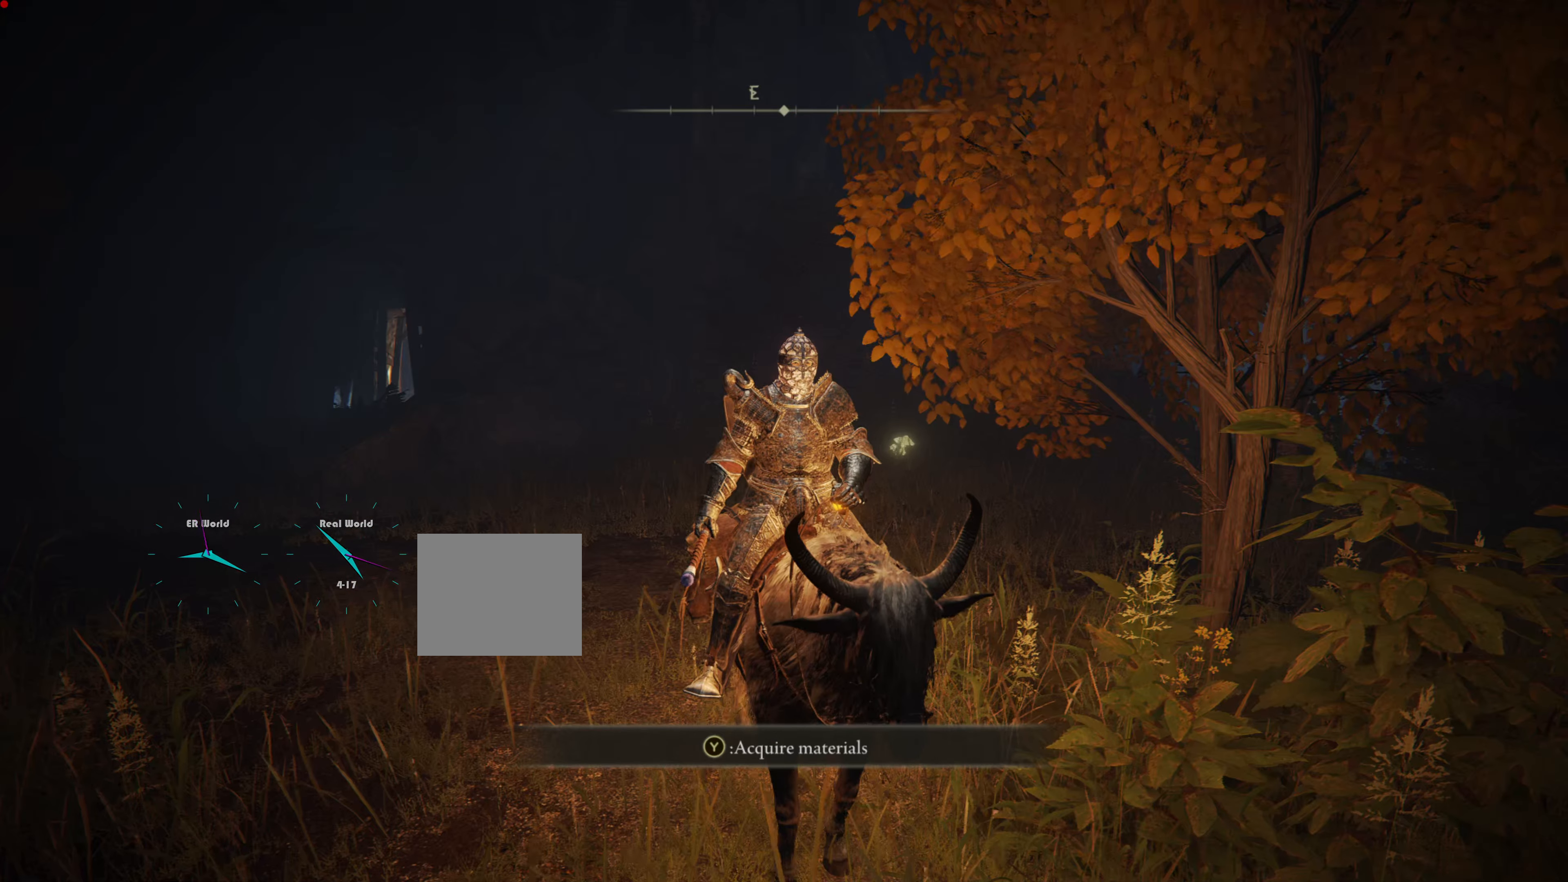
{"buttons": [], "left_stick": "center", "right_stick": "center", "events": [[184, "SELECT", "down"], [351, "SELECT", "up"]]}
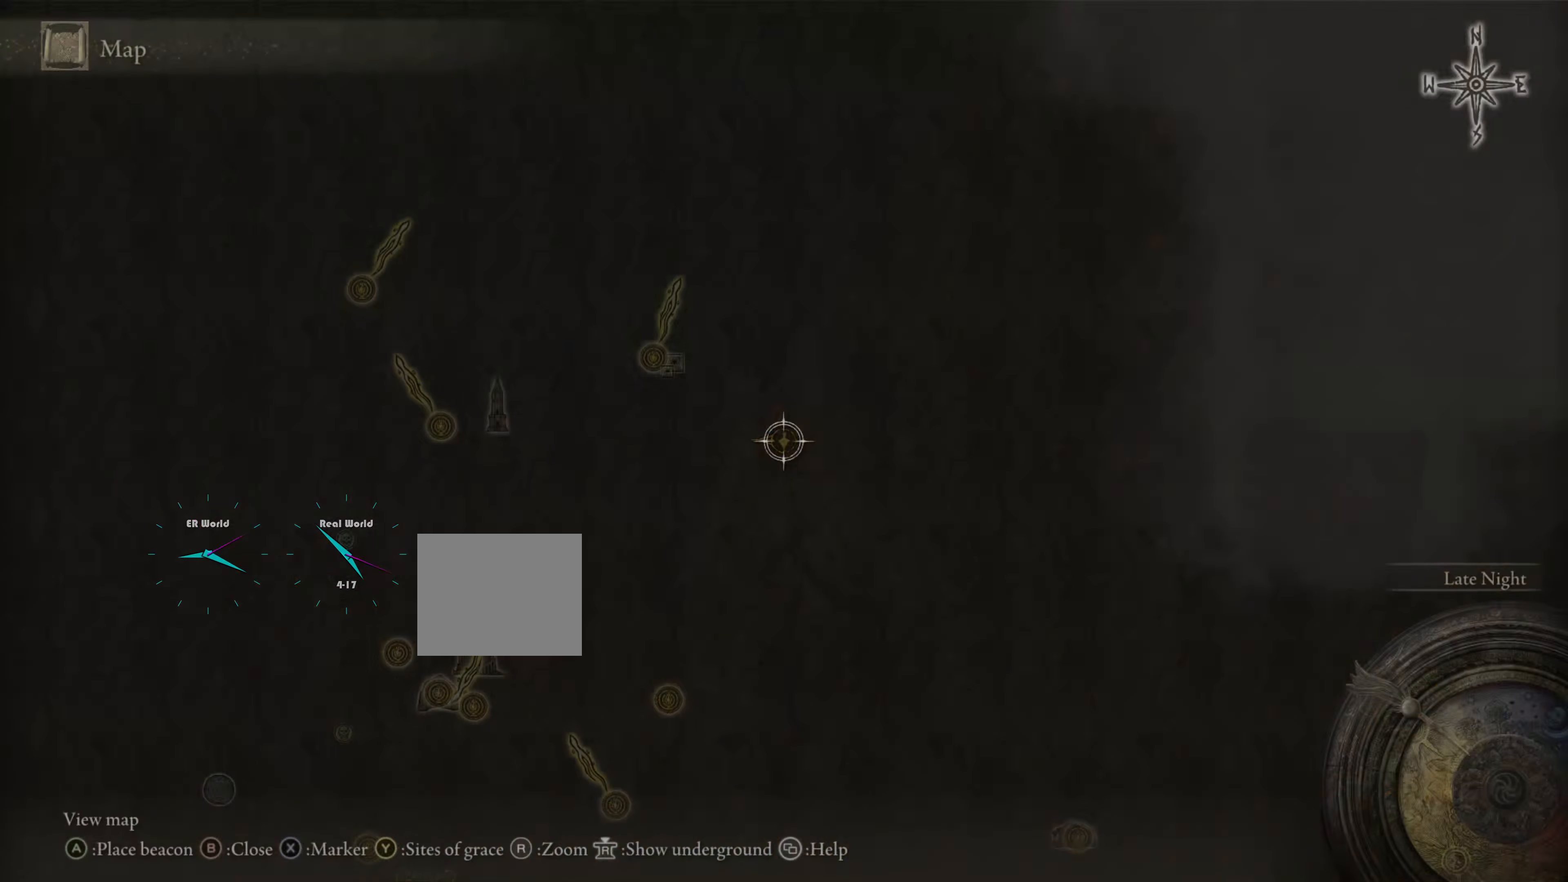
{"buttons": [], "left_stick": "center", "right_stick": "center", "events": []}
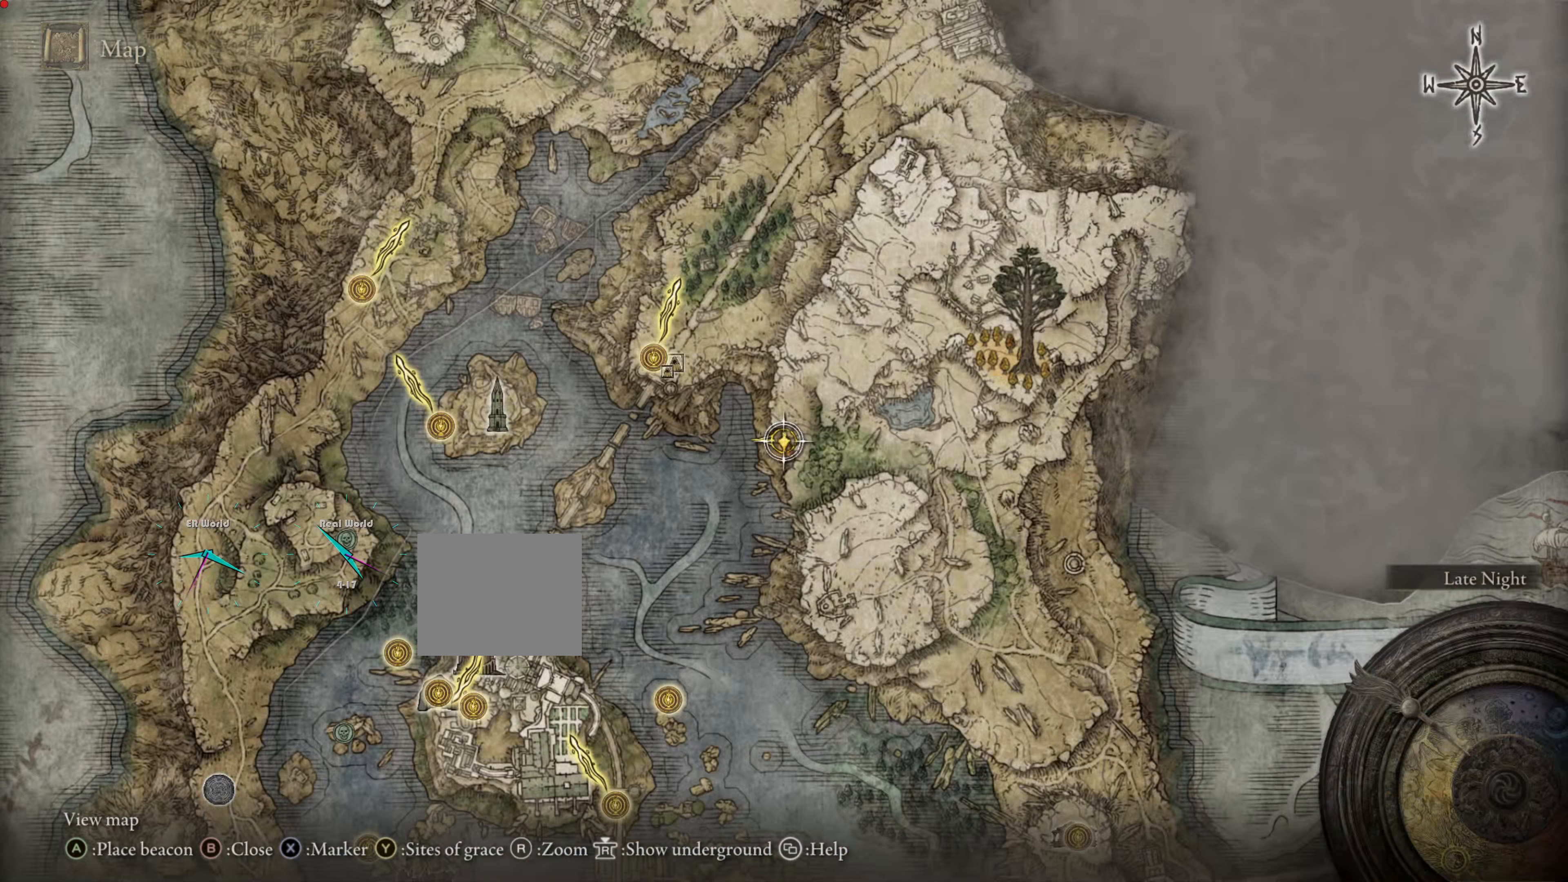
{"buttons": [], "left_stick": "center", "right_stick": "center", "events": []}
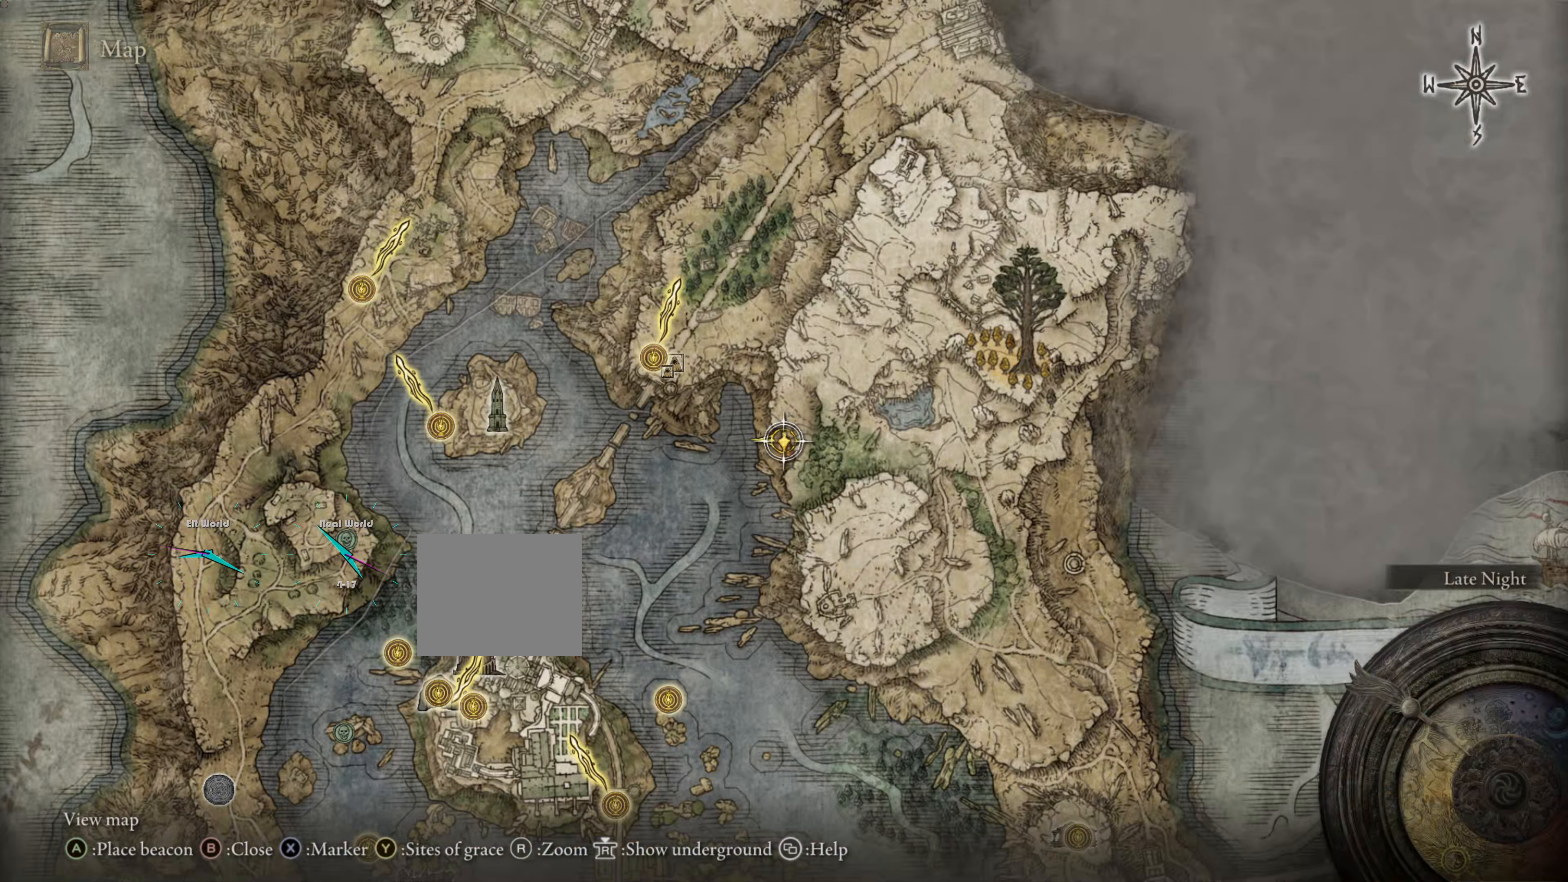
{"buttons": [], "left_stick": "center", "right_stick": "center", "events": []}
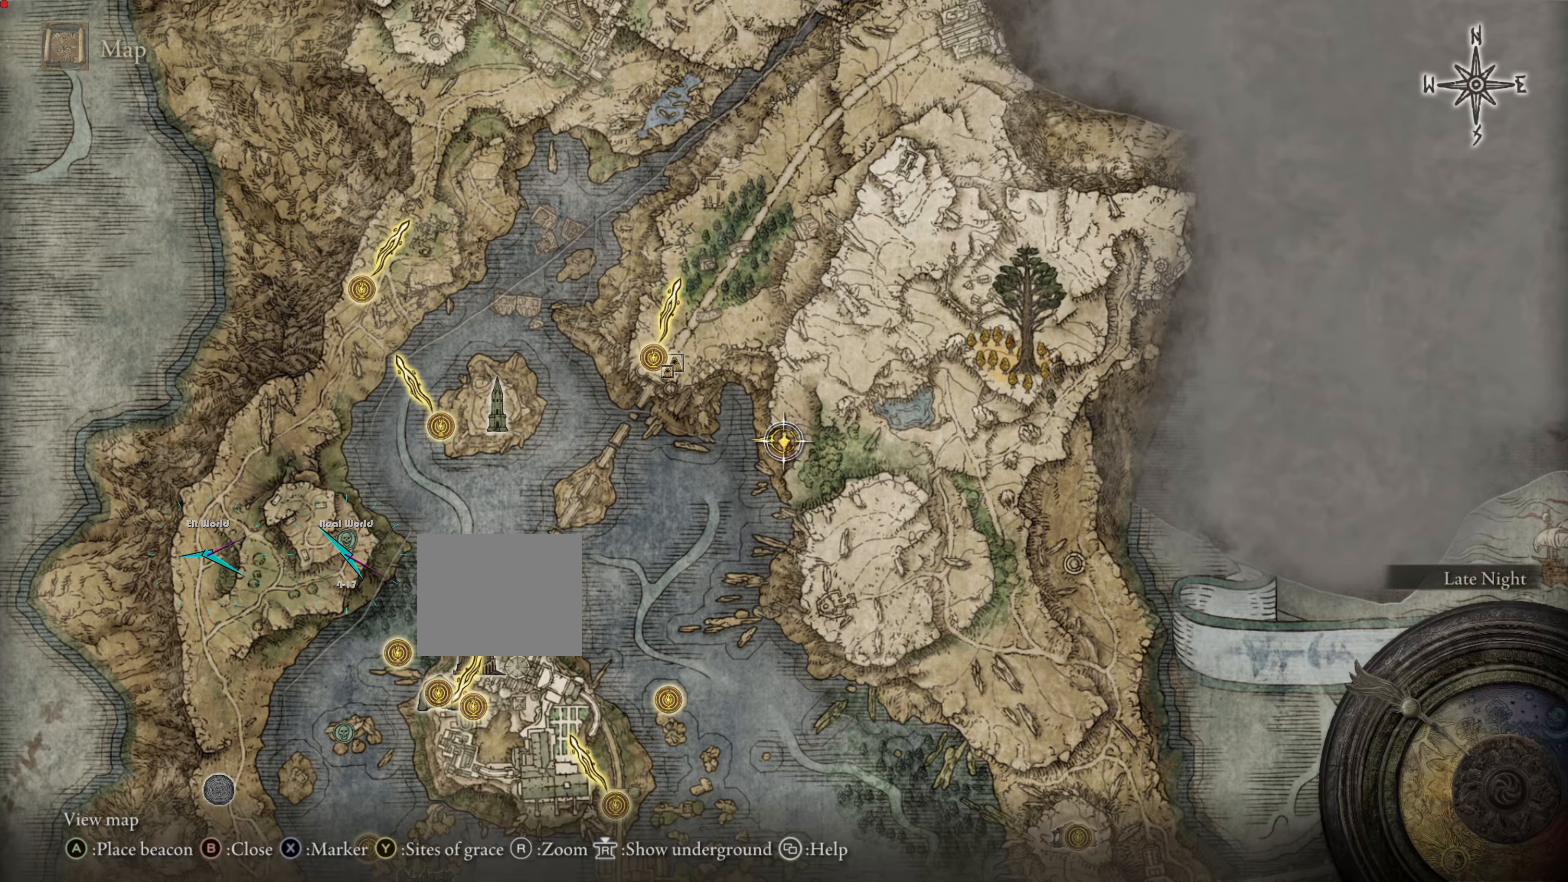
{"buttons": [], "left_stick": "center", "right_stick": "center", "events": []}
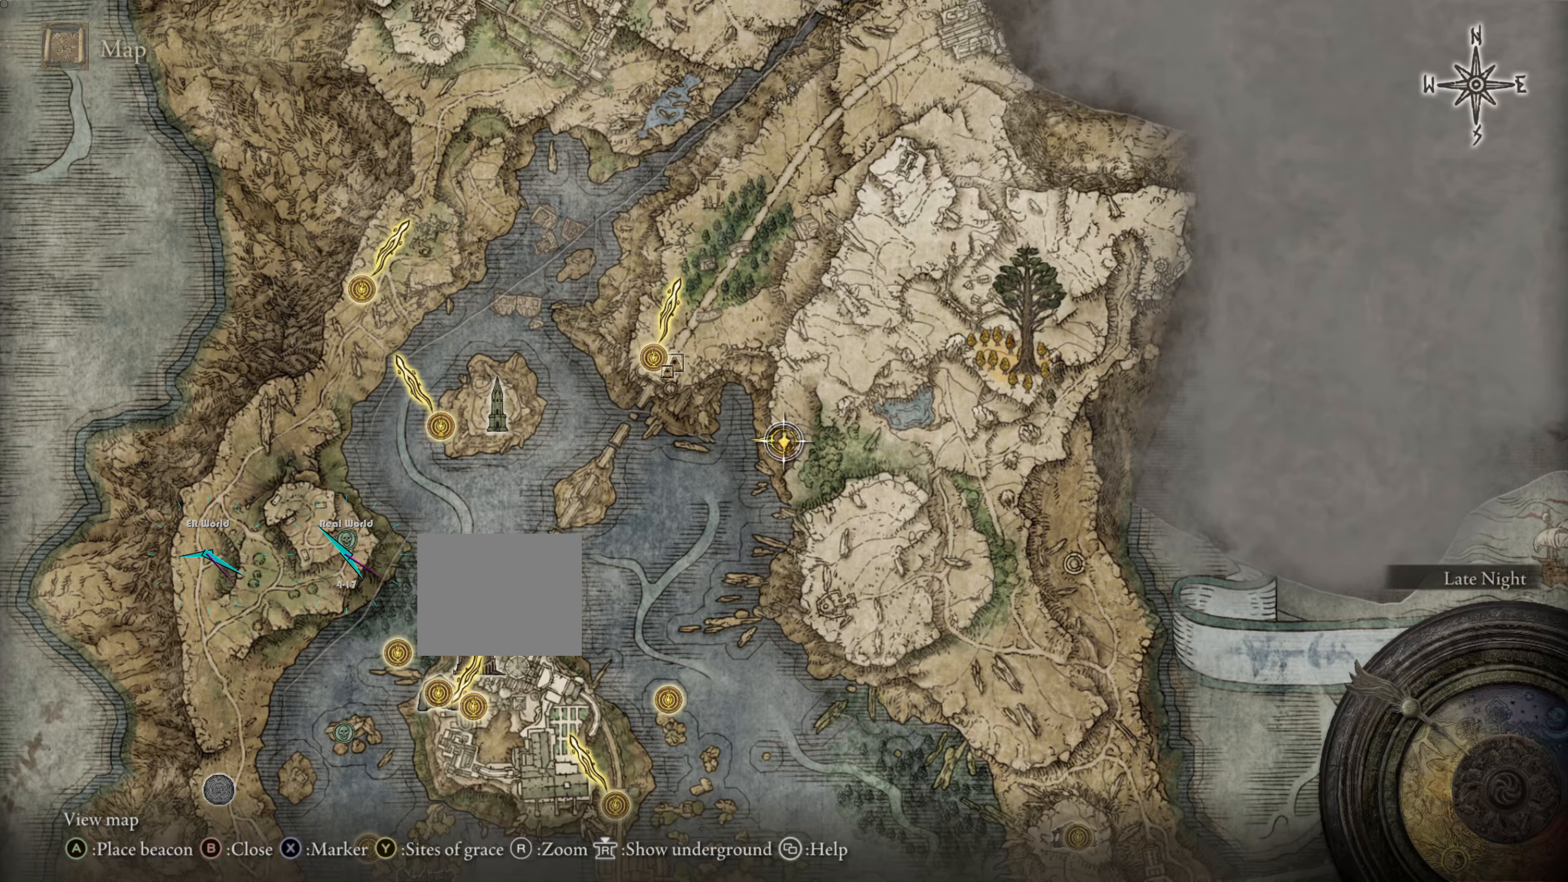
{"buttons": [], "left_stick": "center", "right_stick": "center", "events": [[167, "TRIANGLE", "down"], [300, "TRIANGLE", "up"]]}
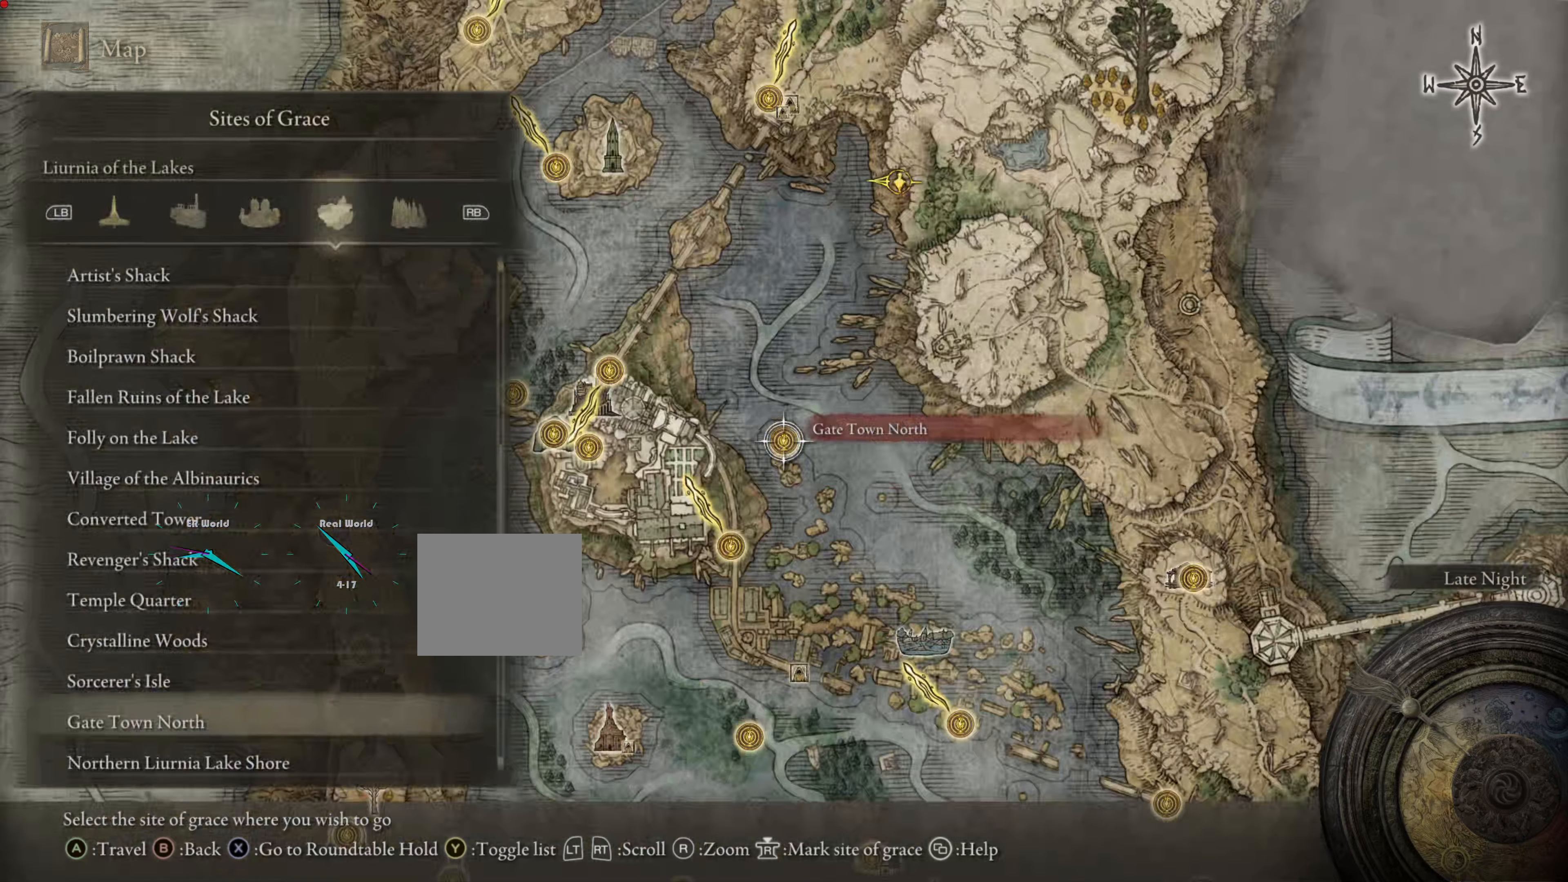
{"buttons": [], "left_stick": "center", "right_stick": "center", "events": []}